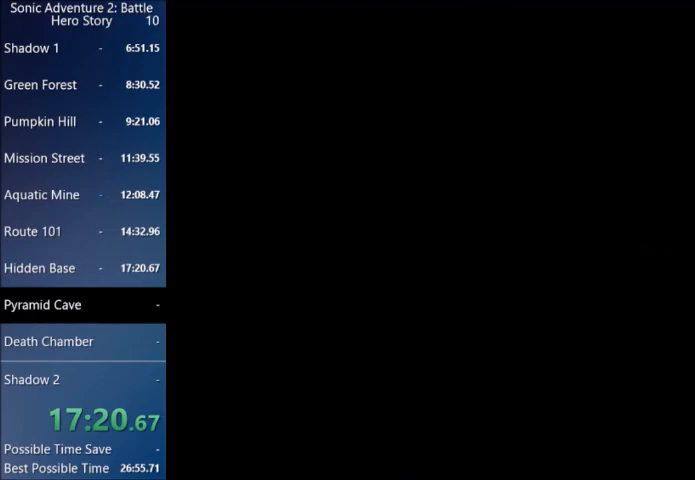
Gameplay with a controller (PlayStation layout); each line is a JSON object with the inputs held at the frame after it. "events" lists button and stick changes between this image and that frame as [ms after this image, input, new state], when the widget could be followed in between.
{"buttons": ["START"], "left_stick": "center", "right_stick": "center", "events": [[133, "START", "up"], [200, "START", "down"], [367, "START", "up"], [400, "START", "down"]]}
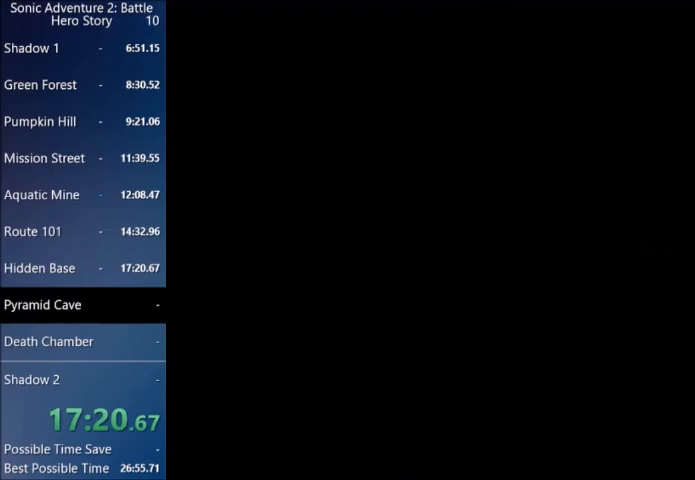
{"buttons": ["START"], "left_stick": "center", "right_stick": "center", "events": [[66, "START", "up"], [133, "START", "down"], [266, "START", "up"], [300, "START", "down"], [433, "START", "up"], [500, "START", "down"]]}
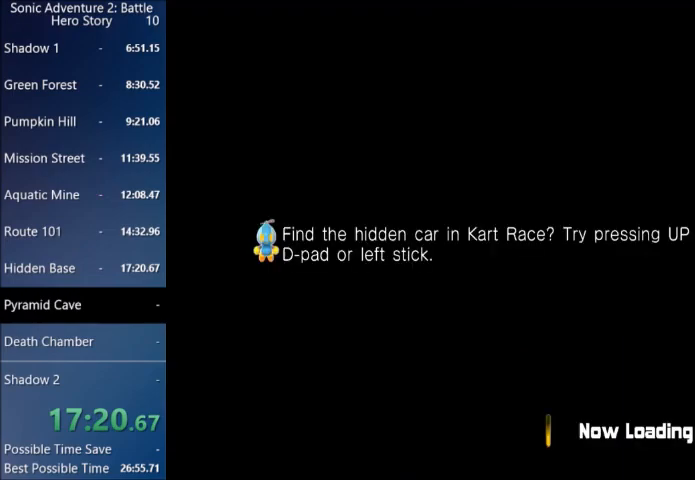
{"buttons": ["START"], "left_stick": "center", "right_stick": "center", "events": [[133, "START", "up"], [200, "START", "down"], [334, "START", "up"], [400, "START", "down"], [434, "right_stick", "up"], [501, "right_stick", "center"]]}
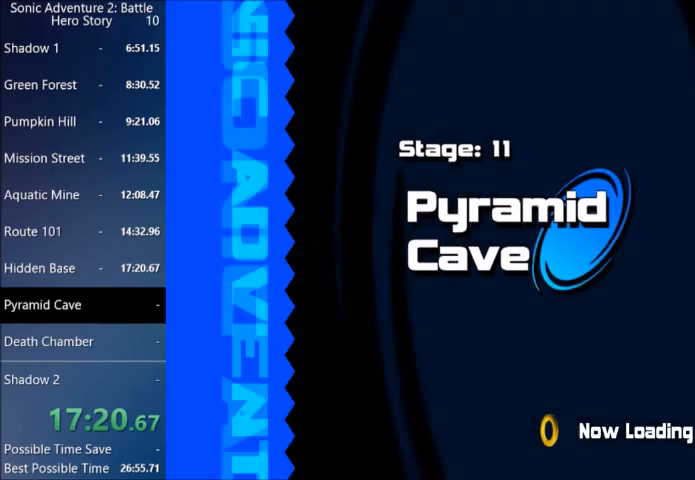
{"buttons": [], "left_stick": "center", "right_stick": "center", "events": [[33, "START", "up"], [100, "START", "down"], [233, "START", "up"], [300, "START", "down"], [467, "START", "up"]]}
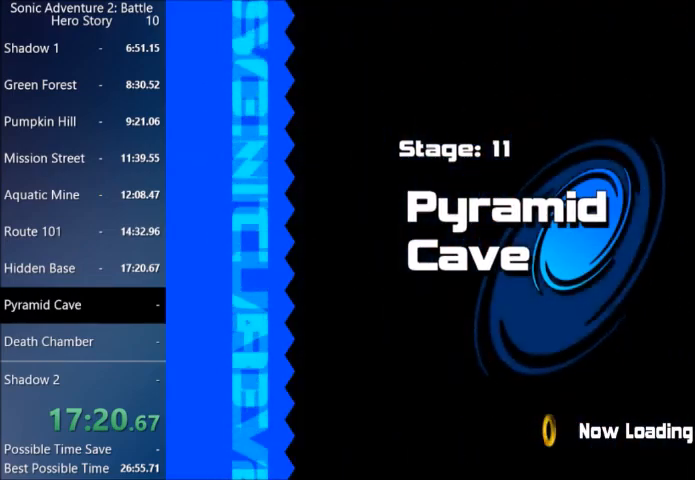
{"buttons": ["START"], "left_stick": "center", "right_stick": "center", "events": [[33, "START", "down"], [167, "START", "up"], [234, "START", "down"], [267, "right_stick", "up"], [334, "right_stick", "center"], [367, "START", "up"], [400, "START", "down"]]}
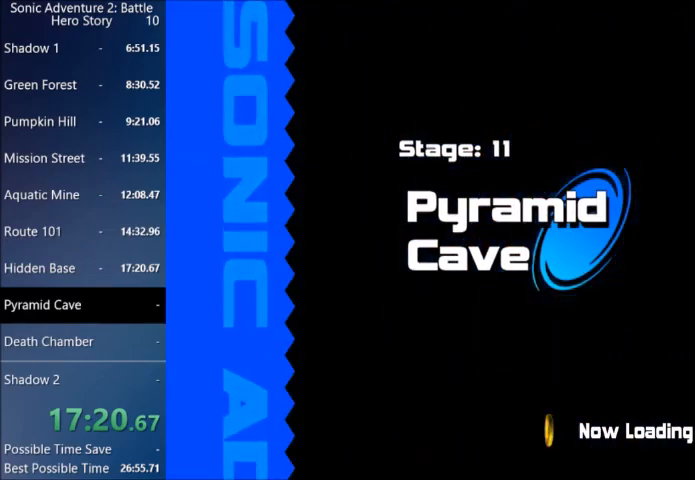
{"buttons": [], "left_stick": "center", "right_stick": "center", "events": [[33, "START", "up"], [66, "START", "down"], [166, "START", "up"], [233, "START", "down"], [333, "START", "up"], [400, "START", "down"], [500, "START", "up"]]}
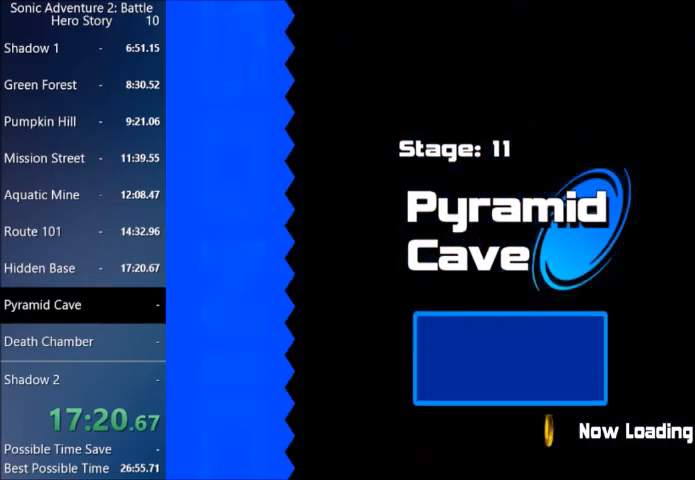
{"buttons": [], "left_stick": "center", "right_stick": "center", "events": [[67, "START", "down"], [167, "START", "up"], [234, "START", "down"], [367, "START", "up"]]}
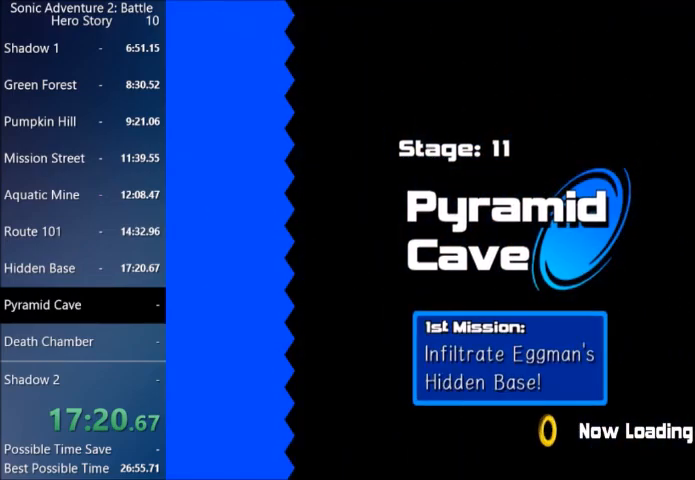
{"buttons": [], "left_stick": "center", "right_stick": "center", "events": []}
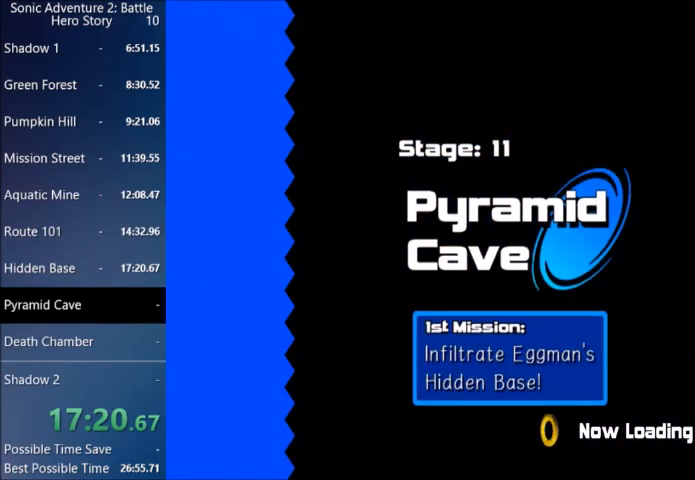
{"buttons": [], "left_stick": "up-right", "right_stick": "center", "events": [[167, "left_stick", "up-right"]]}
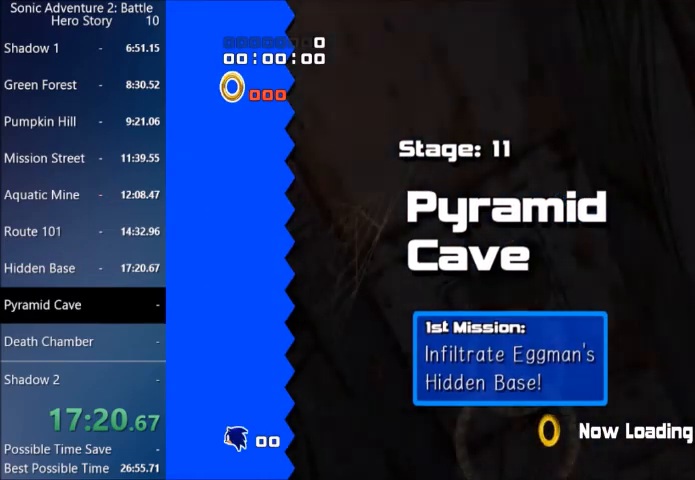
{"buttons": [], "left_stick": "up-right", "right_stick": "center", "events": []}
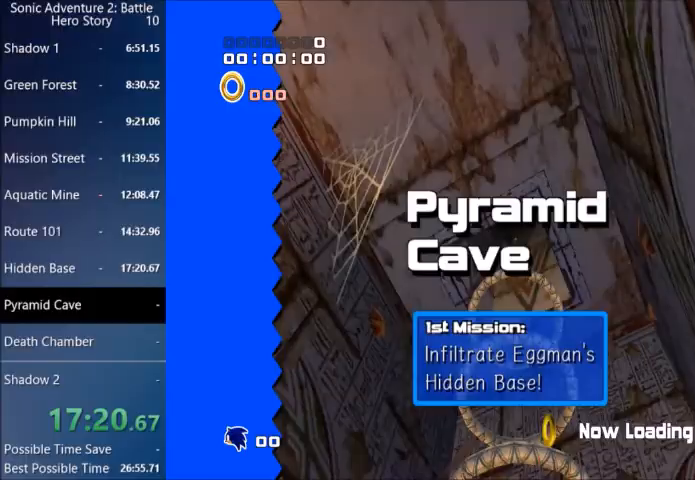
{"buttons": [], "left_stick": "up-right", "right_stick": "center", "events": [[300, "START", "down"], [500, "START", "up"]]}
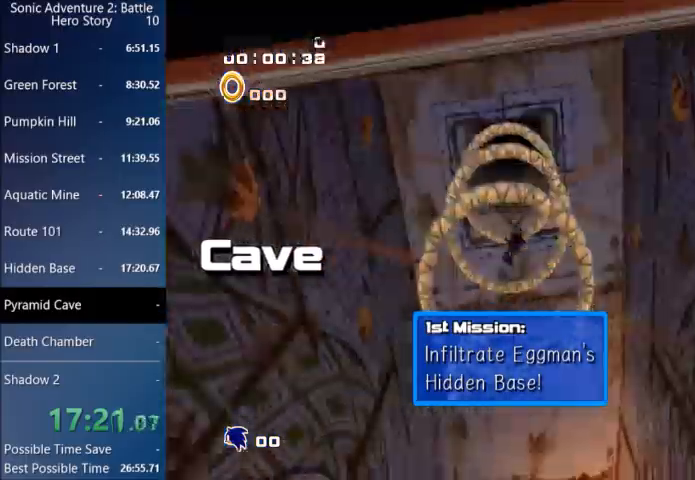
{"buttons": [], "left_stick": "up-right", "right_stick": "center", "events": []}
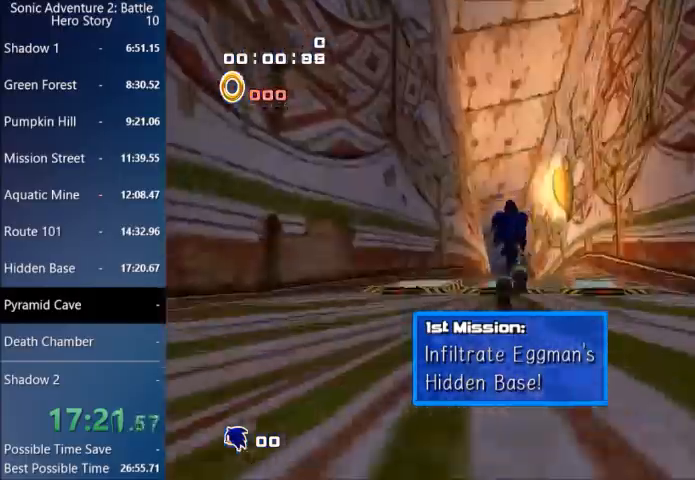
{"buttons": ["CIRCLE"], "left_stick": "up-right", "right_stick": "center", "events": [[501, "CIRCLE", "down"]]}
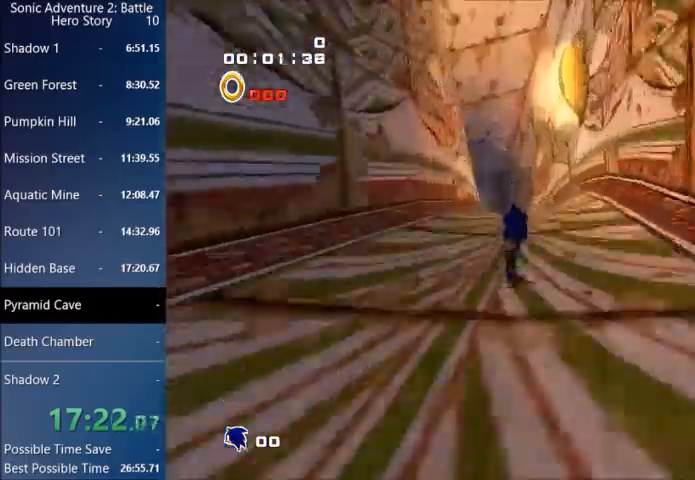
{"buttons": ["CIRCLE"], "left_stick": "up-right", "right_stick": "center", "events": []}
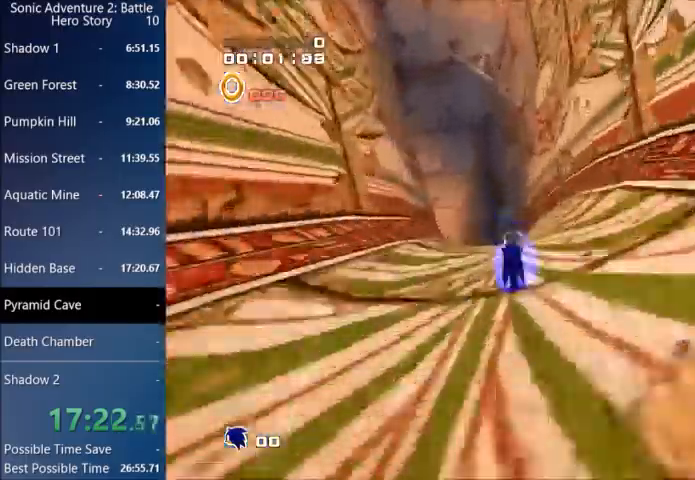
{"buttons": [], "left_stick": "up", "right_stick": "center", "events": [[200, "CIRCLE", "up"], [400, "left_stick", "up"]]}
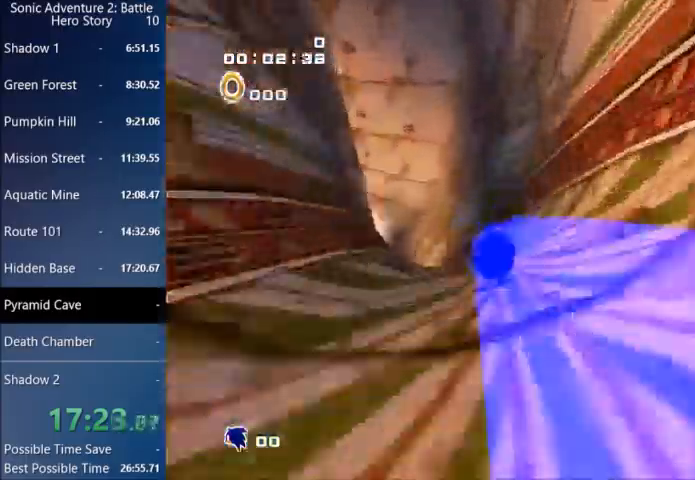
{"buttons": ["L3"], "left_stick": "up", "right_stick": "center", "events": [[267, "L3", "down"]]}
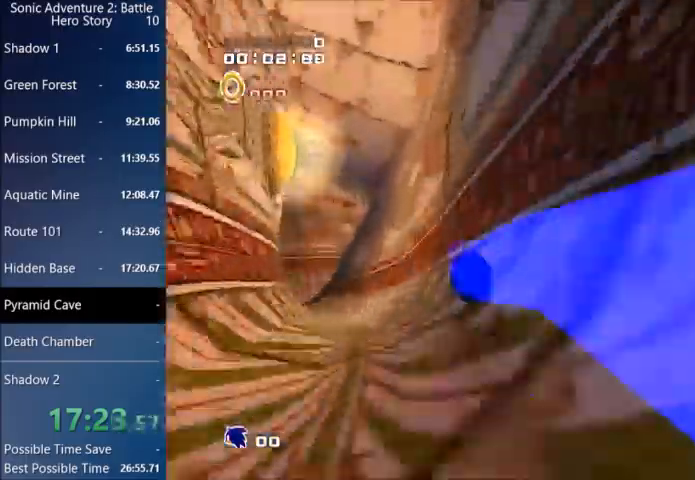
{"buttons": ["L3"], "left_stick": "up", "right_stick": "center", "events": []}
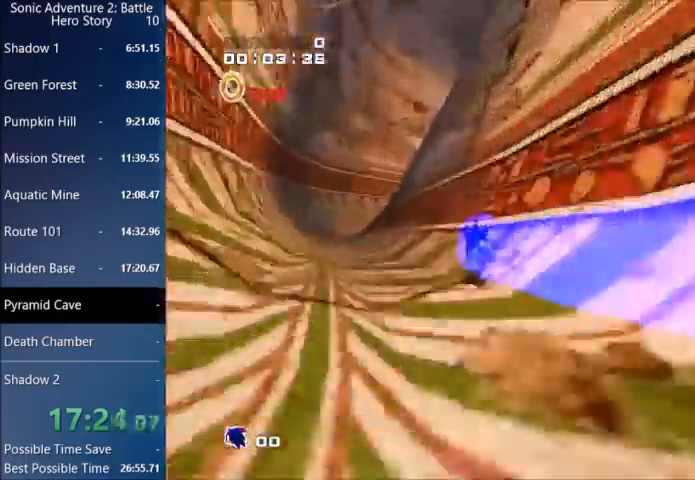
{"buttons": ["L3"], "left_stick": "up", "right_stick": "center", "events": [[333, "R1", "down"], [400, "R1", "up"]]}
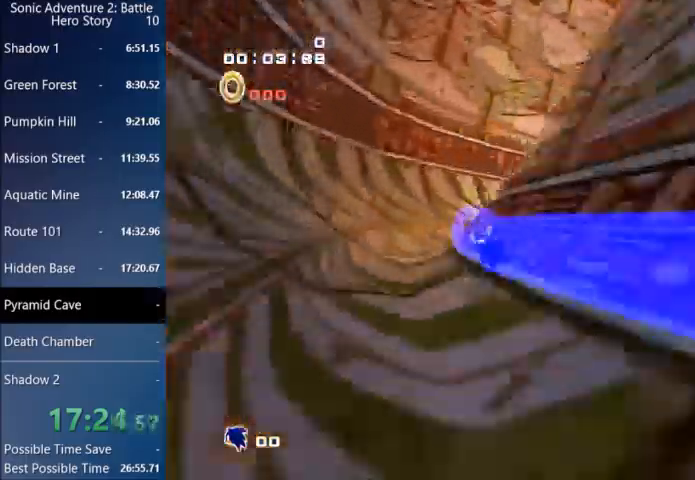
{"buttons": [], "left_stick": "up", "right_stick": "center", "events": [[234, "L3", "up"]]}
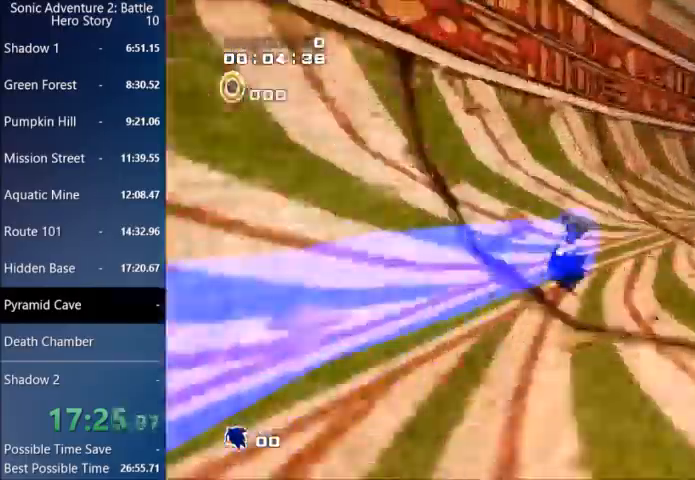
{"buttons": [], "left_stick": "up", "right_stick": "center"}
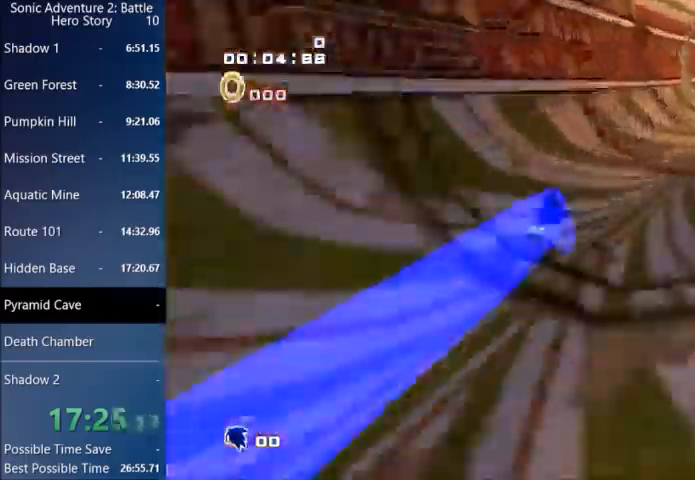
{"buttons": [], "left_stick": "up", "right_stick": "center", "events": []}
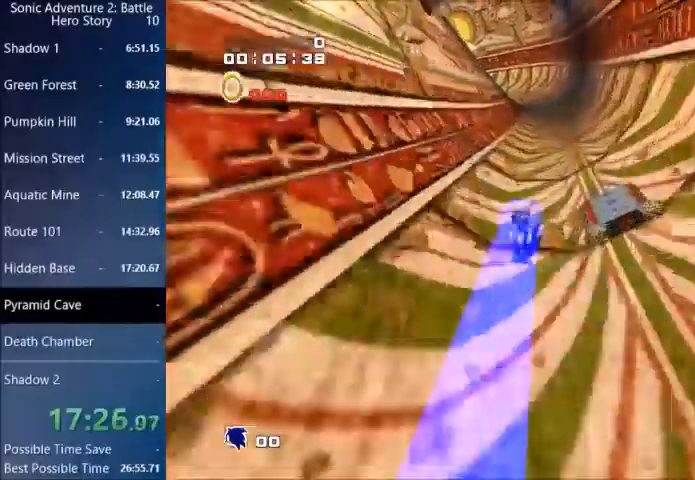
{"buttons": [], "left_stick": "up", "right_stick": "center", "events": [[200, "L1", "down"], [266, "L1", "up"]]}
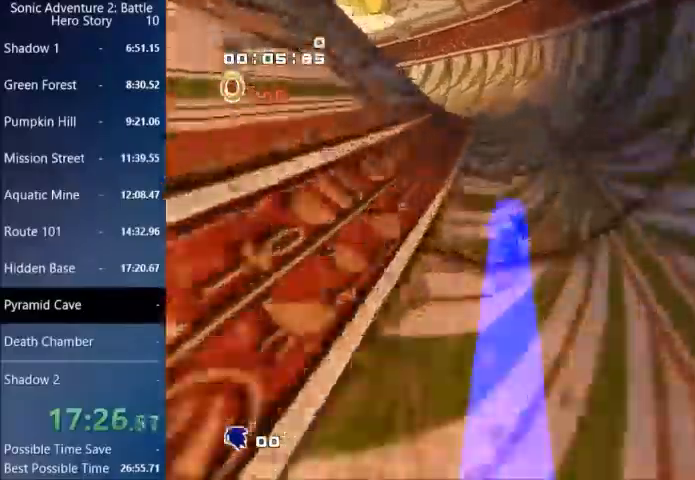
{"buttons": ["L3"], "left_stick": "up", "right_stick": "center", "events": [[434, "L3", "down"]]}
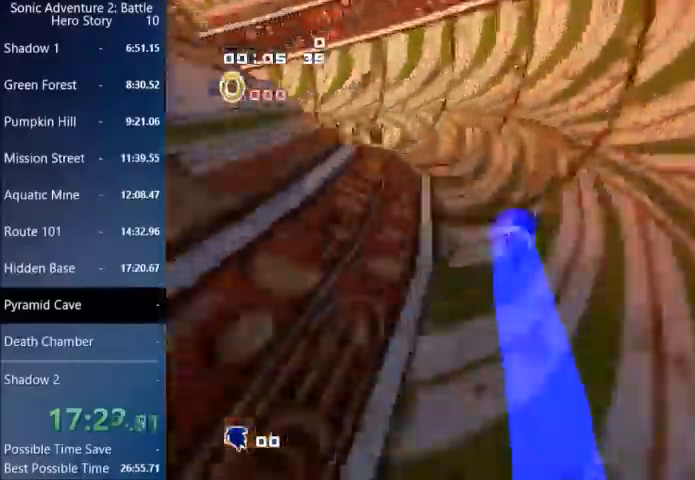
{"buttons": ["L3"], "left_stick": "up", "right_stick": "center", "events": []}
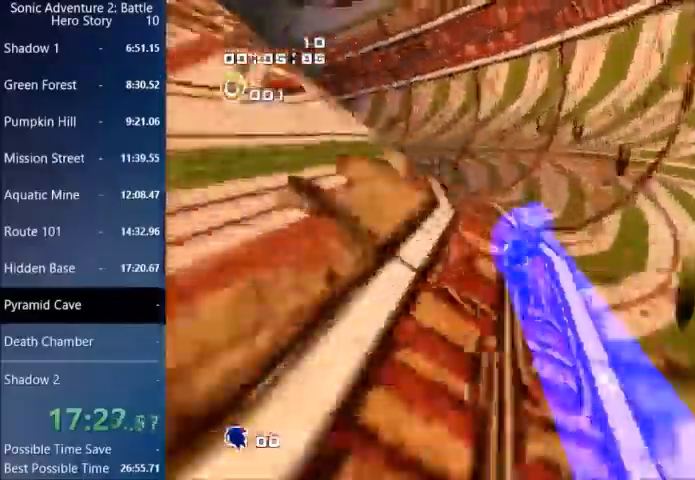
{"buttons": ["L3"], "left_stick": "up", "right_stick": "center", "events": []}
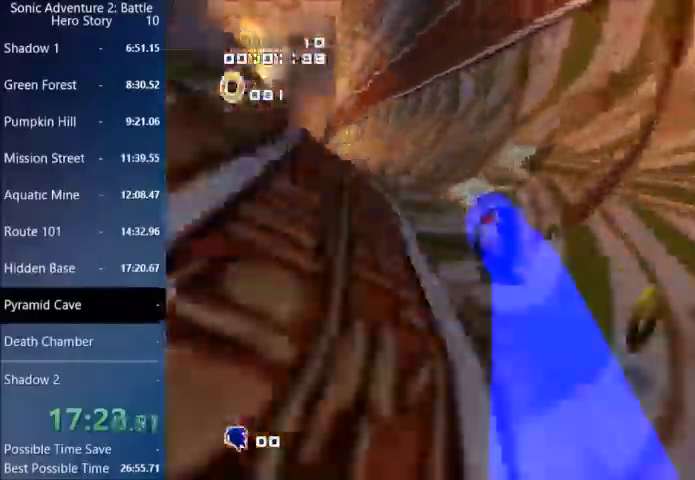
{"buttons": ["L3"], "left_stick": "up", "right_stick": "center", "events": []}
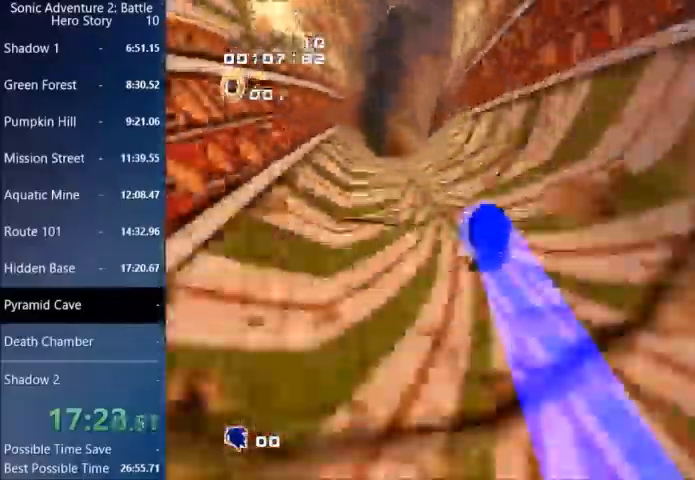
{"buttons": ["L3"], "left_stick": "up", "right_stick": "center", "events": []}
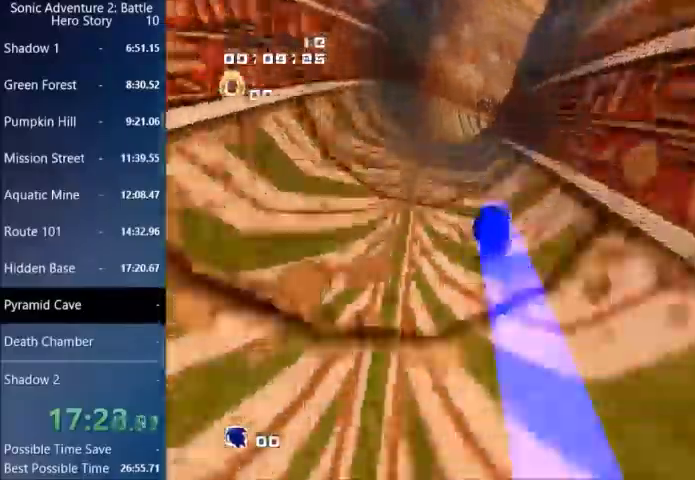
{"buttons": ["L3"], "left_stick": "up", "right_stick": "center", "events": []}